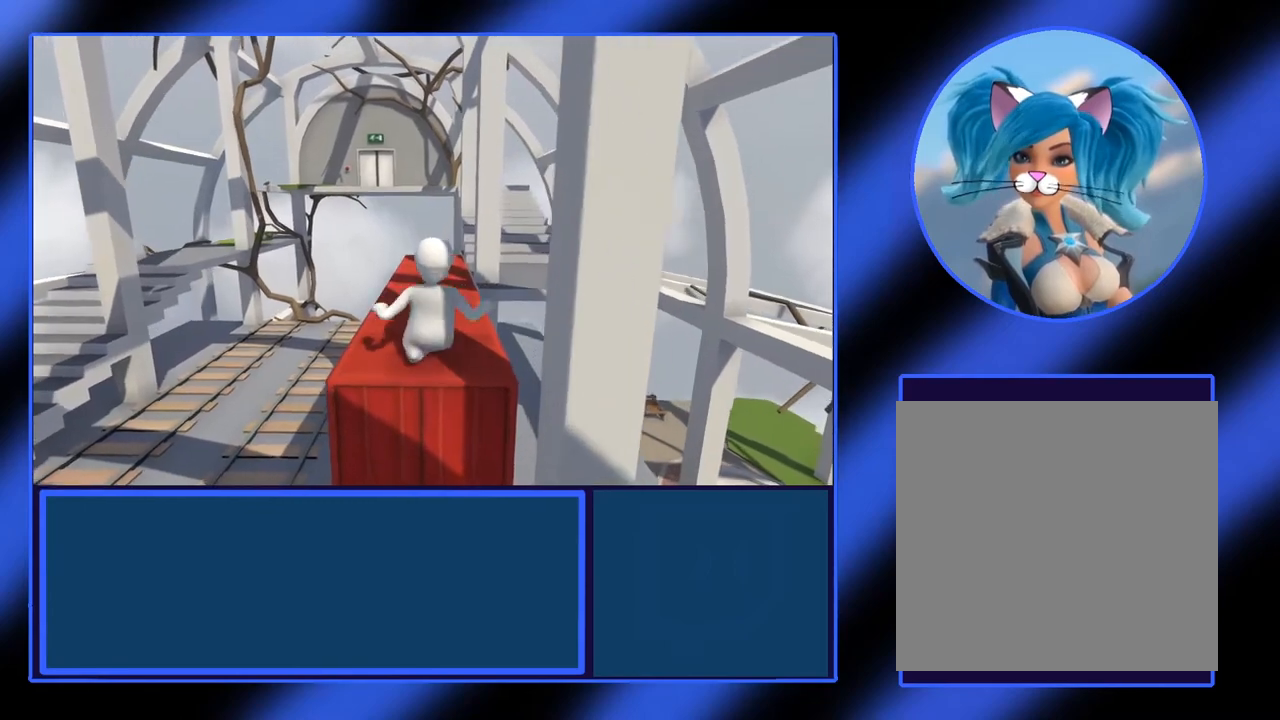
Gameplay with a controller (Xbox layout); each line is a JSON object with the inputs held at the frame after it. "events" lists button and stick changes between this image and that frame as [ms after this image, input, new state], when the widget could be followed in between. Not read: L3 R3 TOUCHPAD other_buttons right_stick.
{"buttons": [], "left_stick": "up", "events": []}
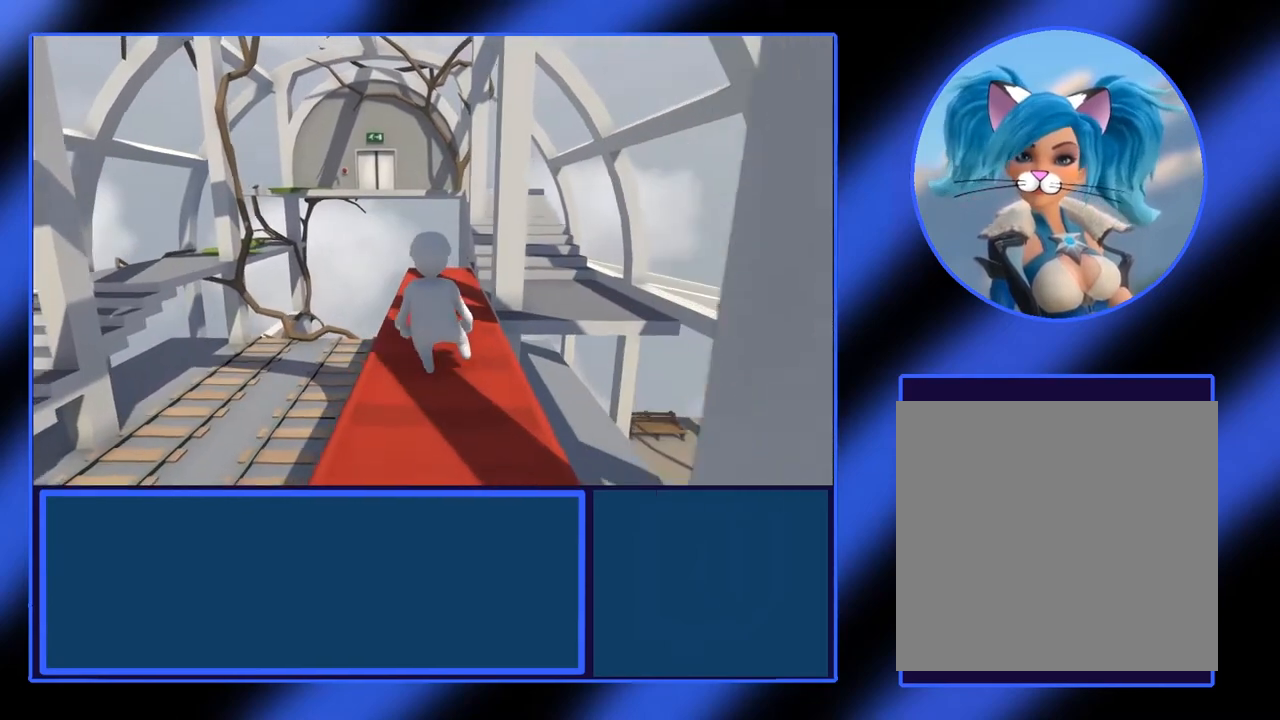
{"buttons": [], "left_stick": "up", "events": []}
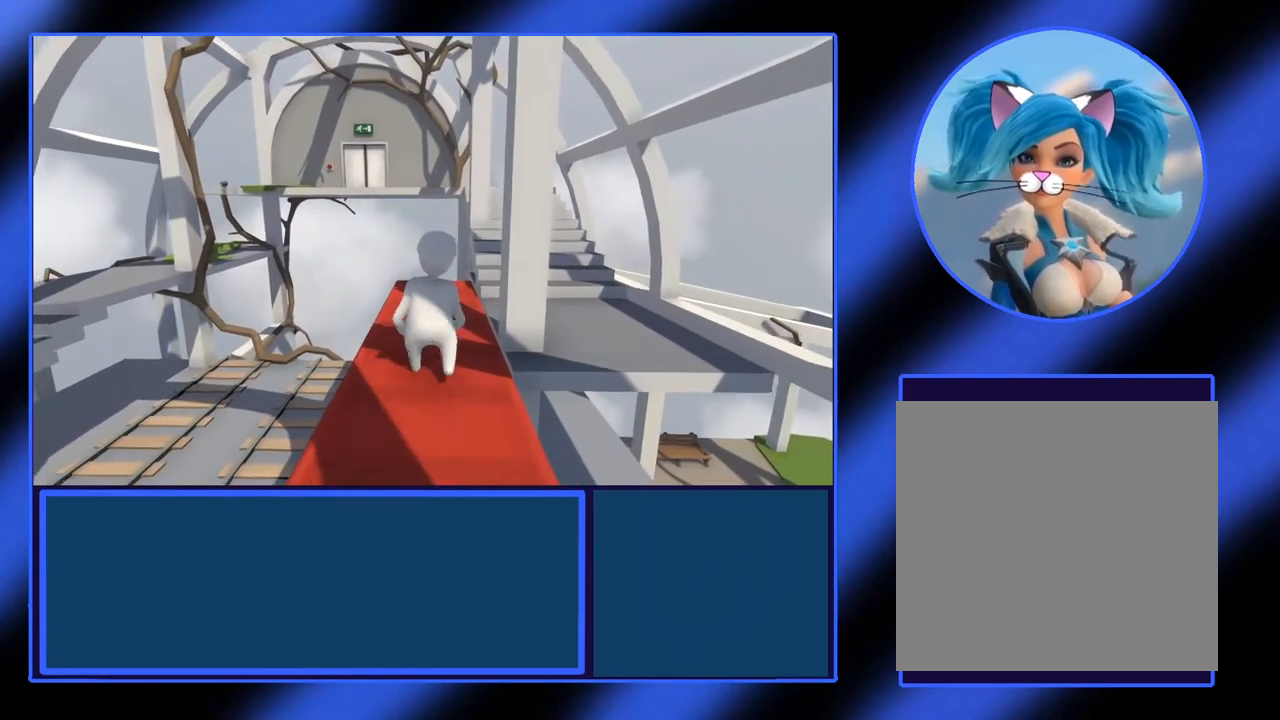
{"buttons": [], "left_stick": "up-right", "events": [[333, "left_stick", "up-right"]]}
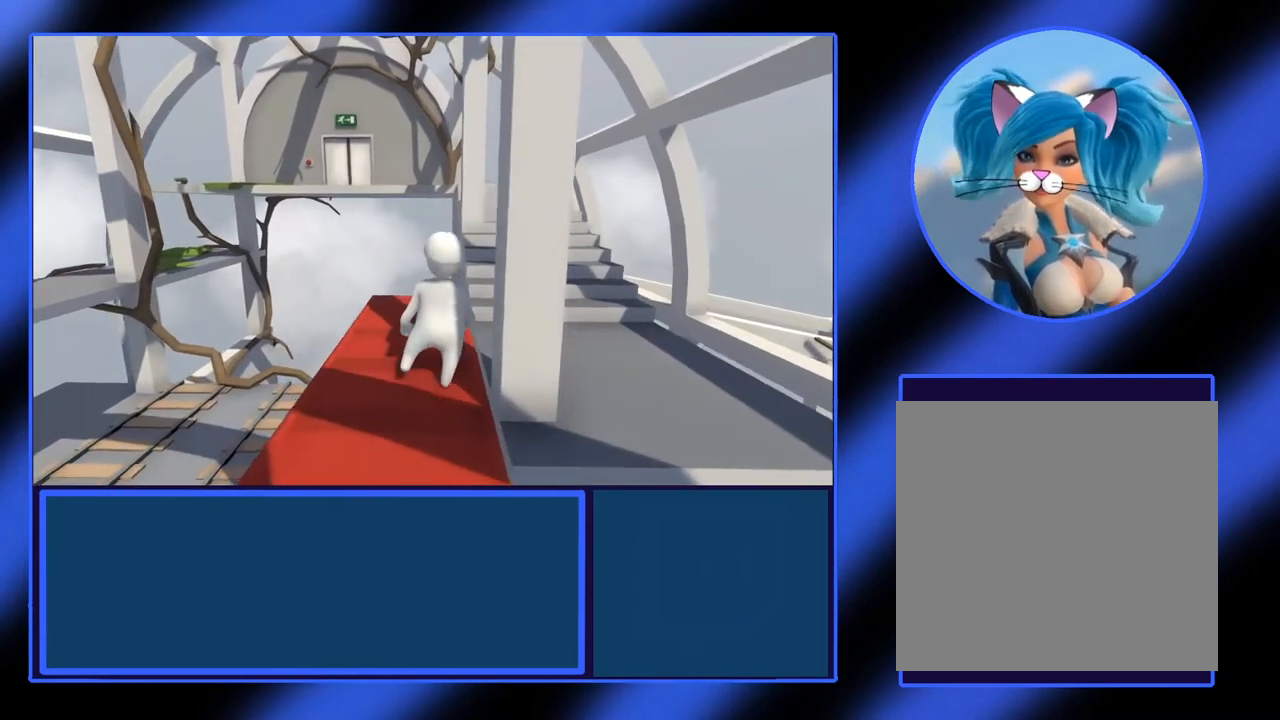
{"buttons": [], "left_stick": "right", "events": [[200, "left_stick", "right"]]}
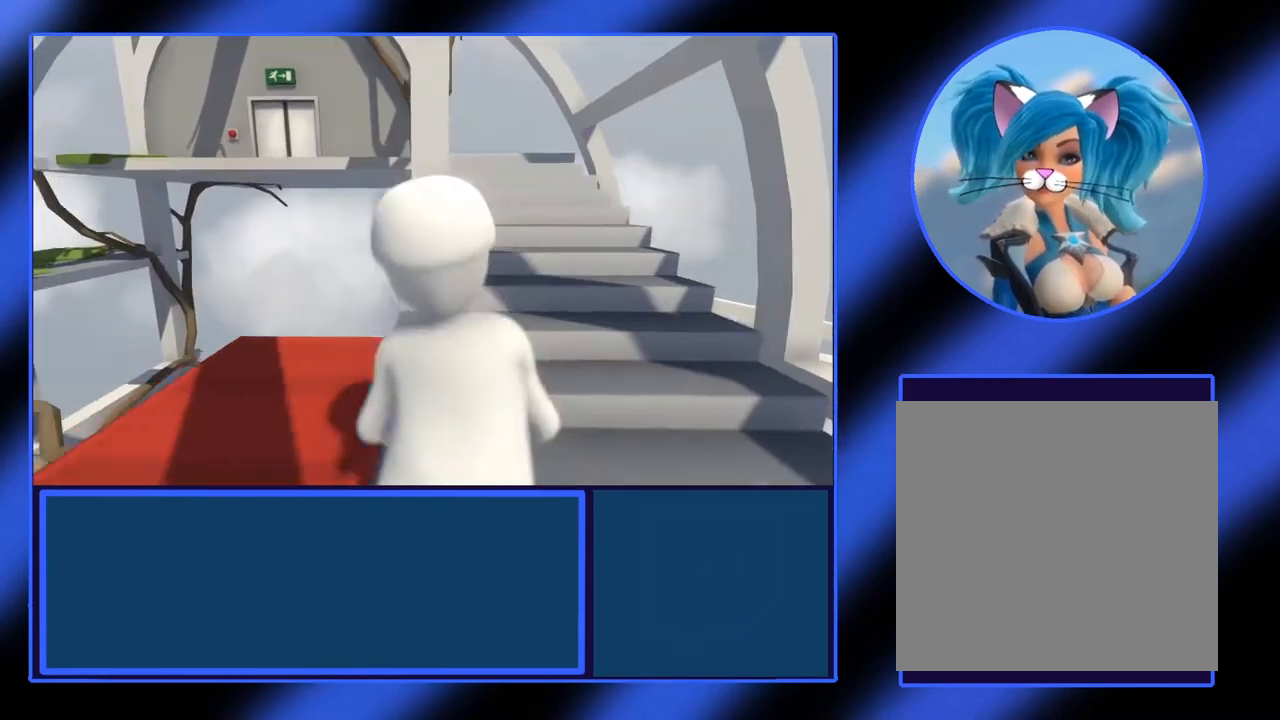
{"buttons": [], "left_stick": "up", "events": [[200, "left_stick", "up-right"], [400, "left_stick", "up"]]}
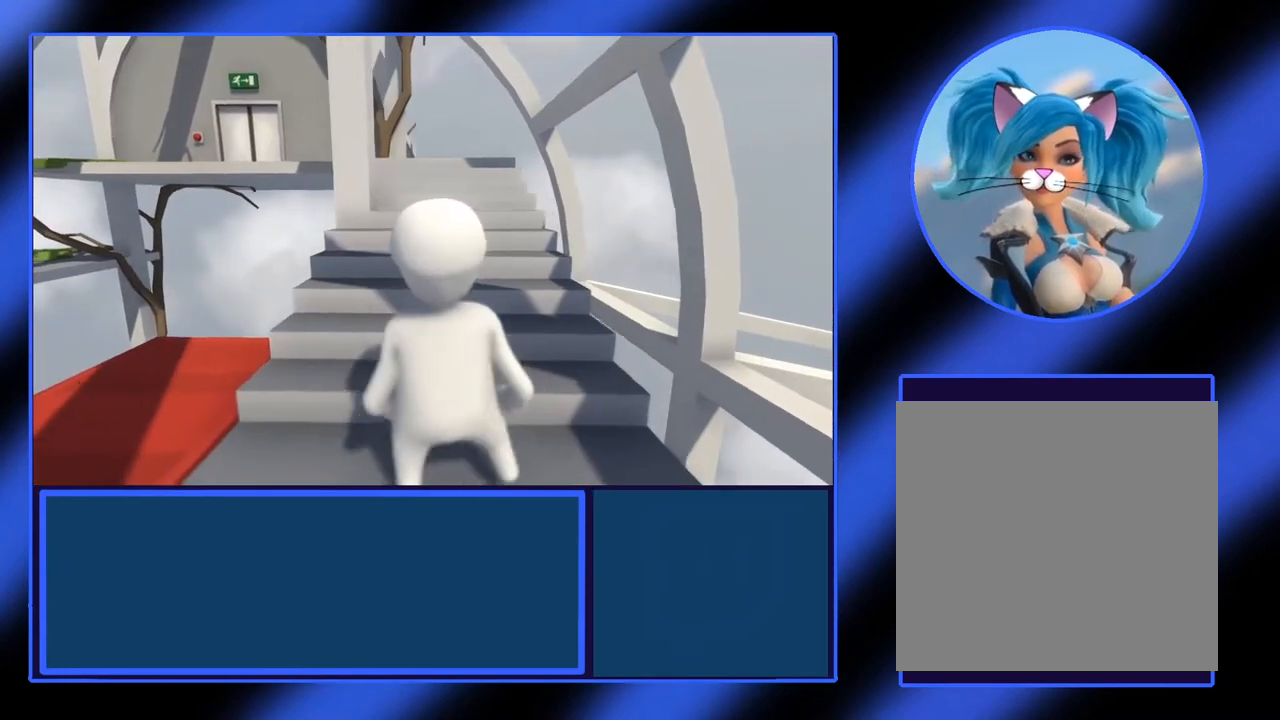
{"buttons": [], "left_stick": "up", "events": []}
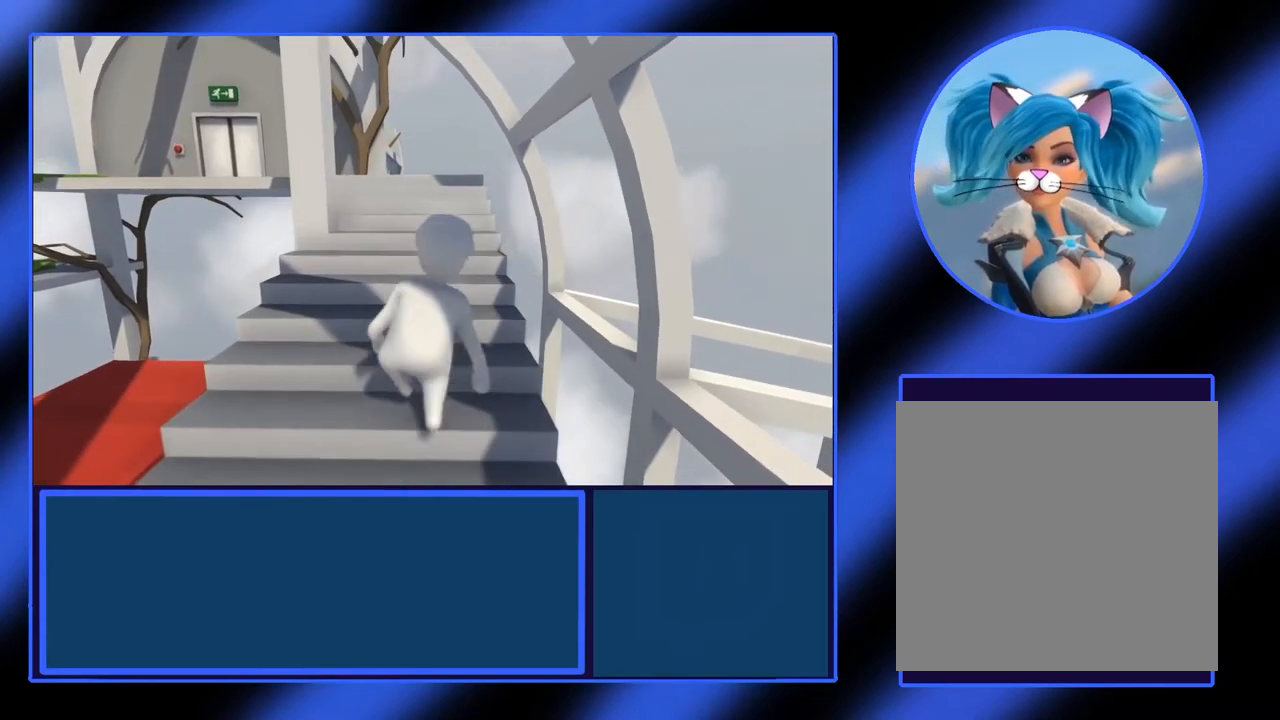
{"buttons": [], "left_stick": "up", "events": []}
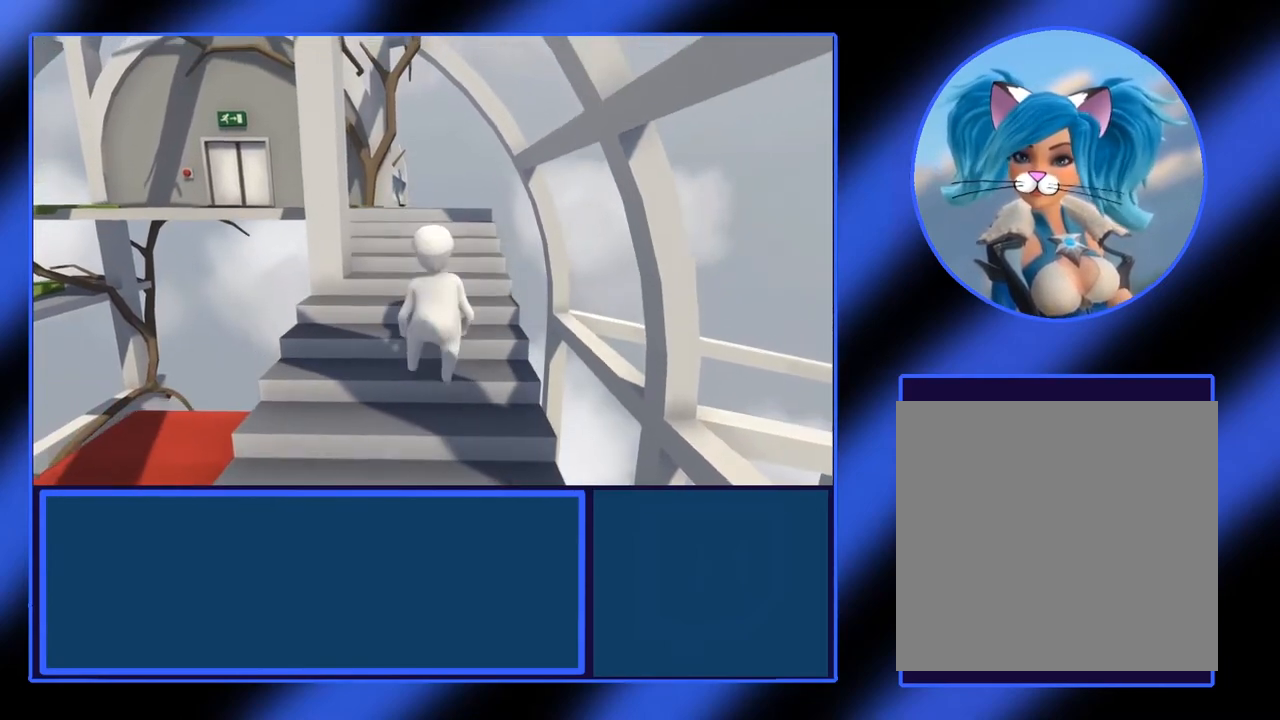
{"buttons": [], "left_stick": "up", "events": []}
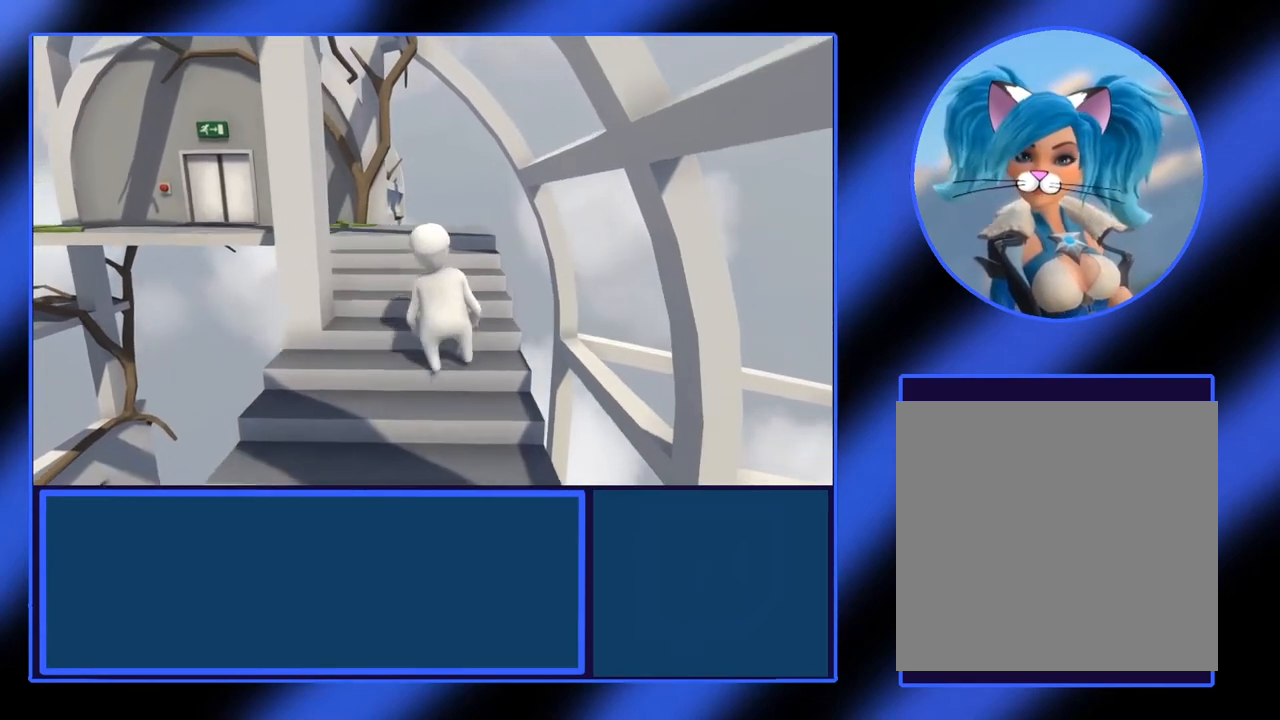
{"buttons": [], "left_stick": "up", "events": []}
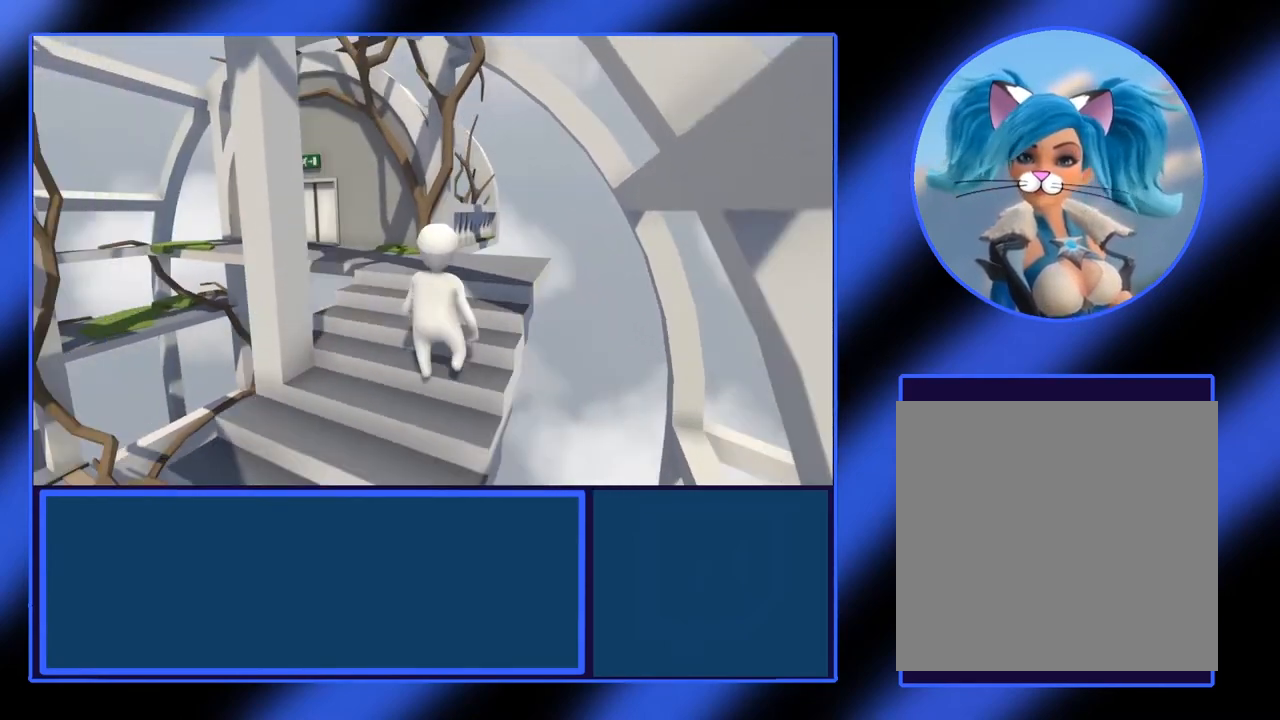
{"buttons": [], "left_stick": "up", "events": []}
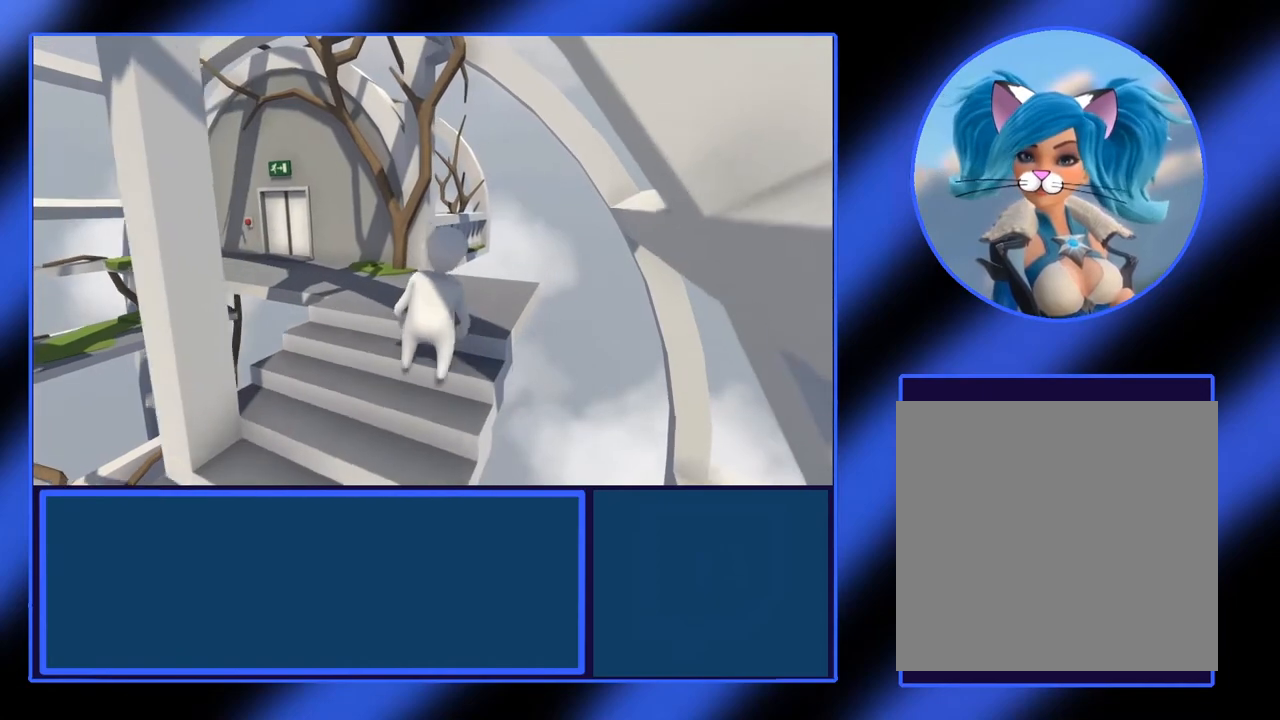
{"buttons": [], "left_stick": "up", "events": []}
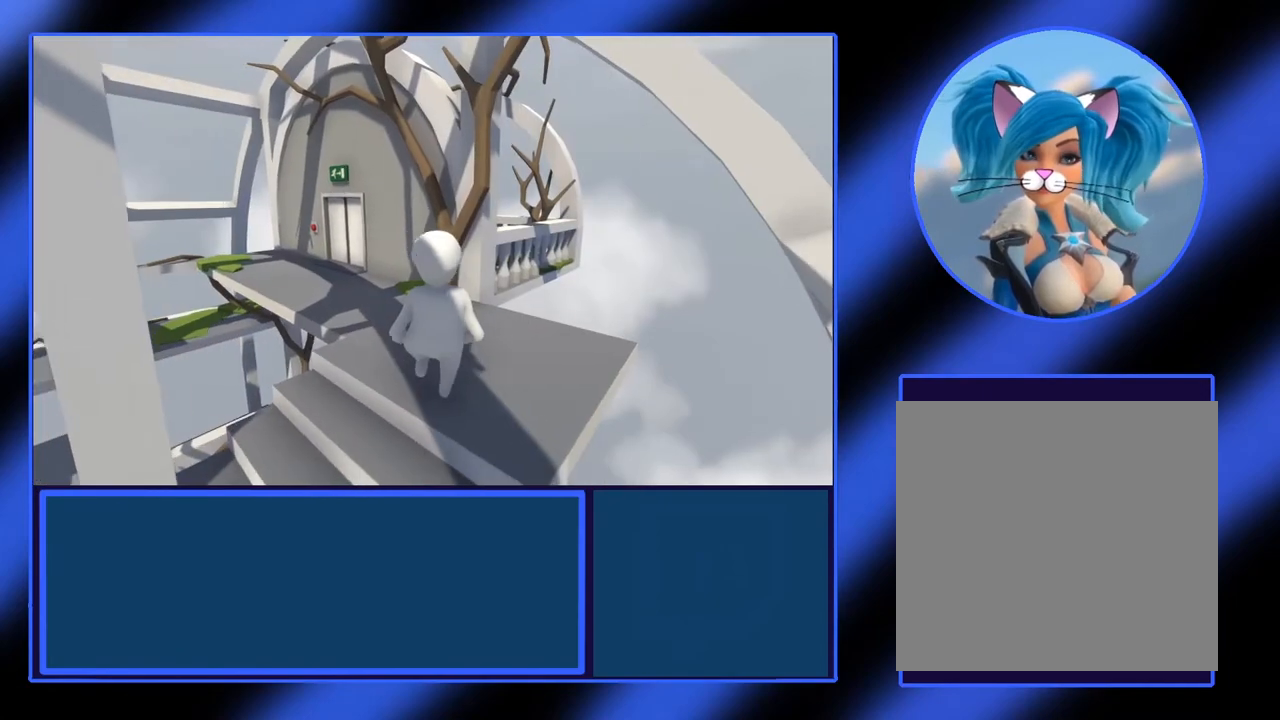
{"buttons": [], "left_stick": "up-left", "events": [[333, "left_stick", "up-left"]]}
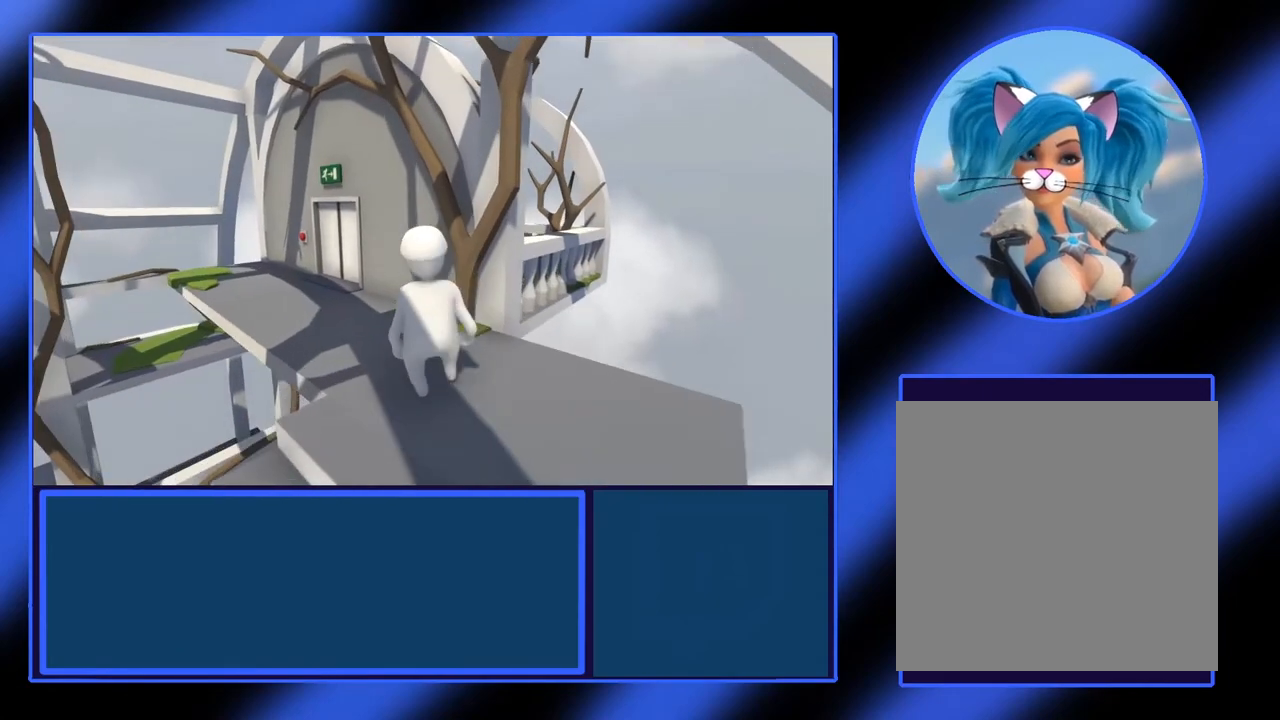
{"buttons": [], "left_stick": "up-left", "events": []}
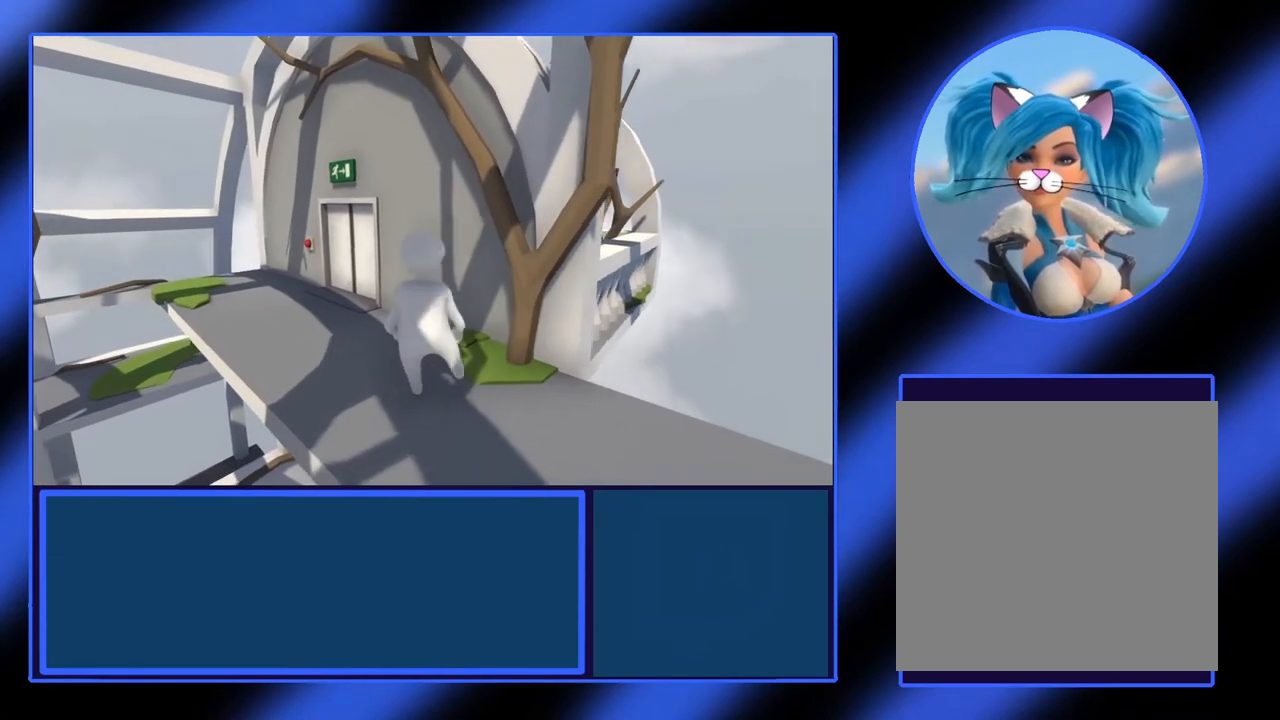
{"buttons": [], "left_stick": "up-left", "events": []}
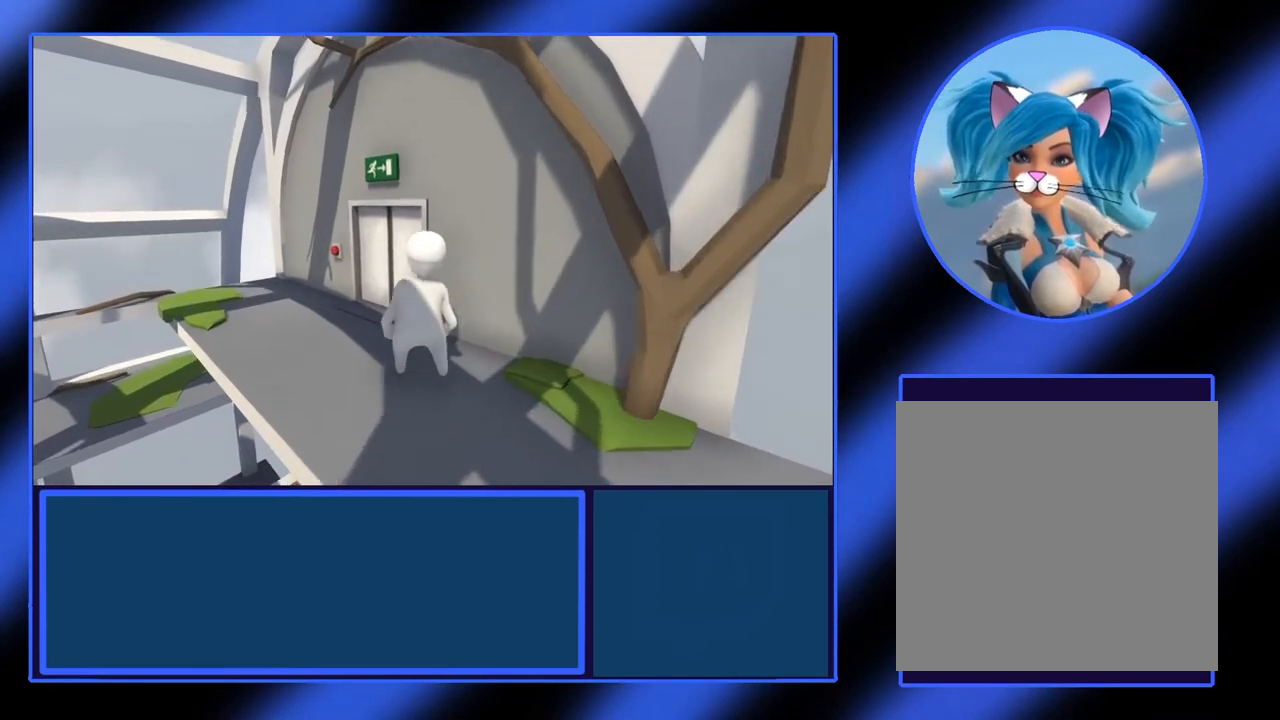
{"buttons": [], "left_stick": "up-left", "events": []}
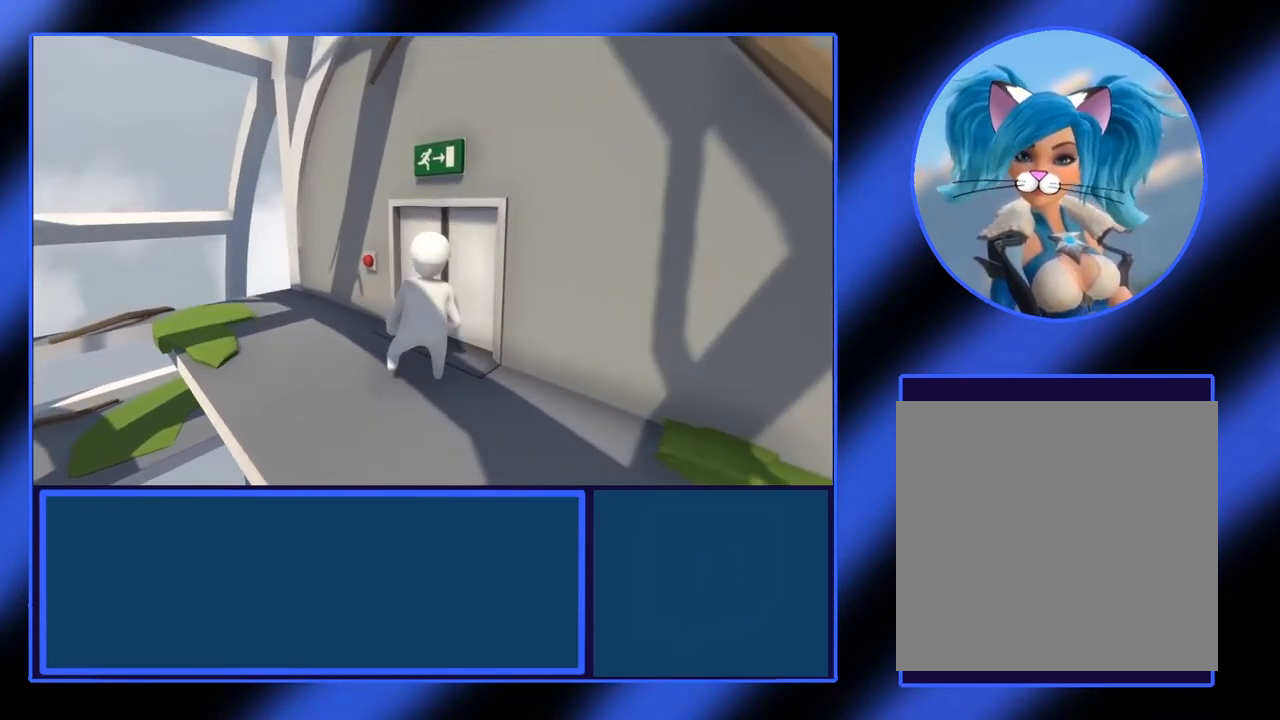
{"buttons": ["L2"], "left_stick": "up", "events": [[200, "L2", "down"], [500, "left_stick", "up"]]}
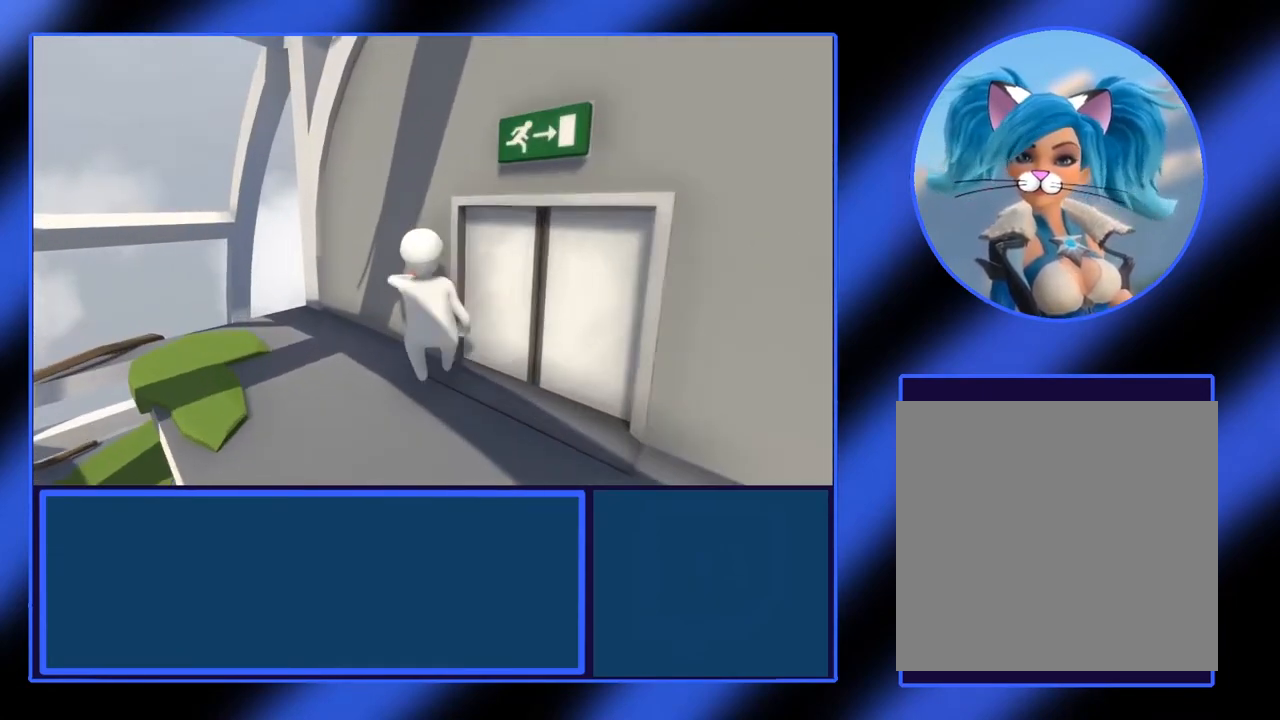
{"buttons": [], "left_stick": "down-right", "events": [[100, "left_stick", "center"], [267, "L2", "up"], [450, "left_stick", "down-right"]]}
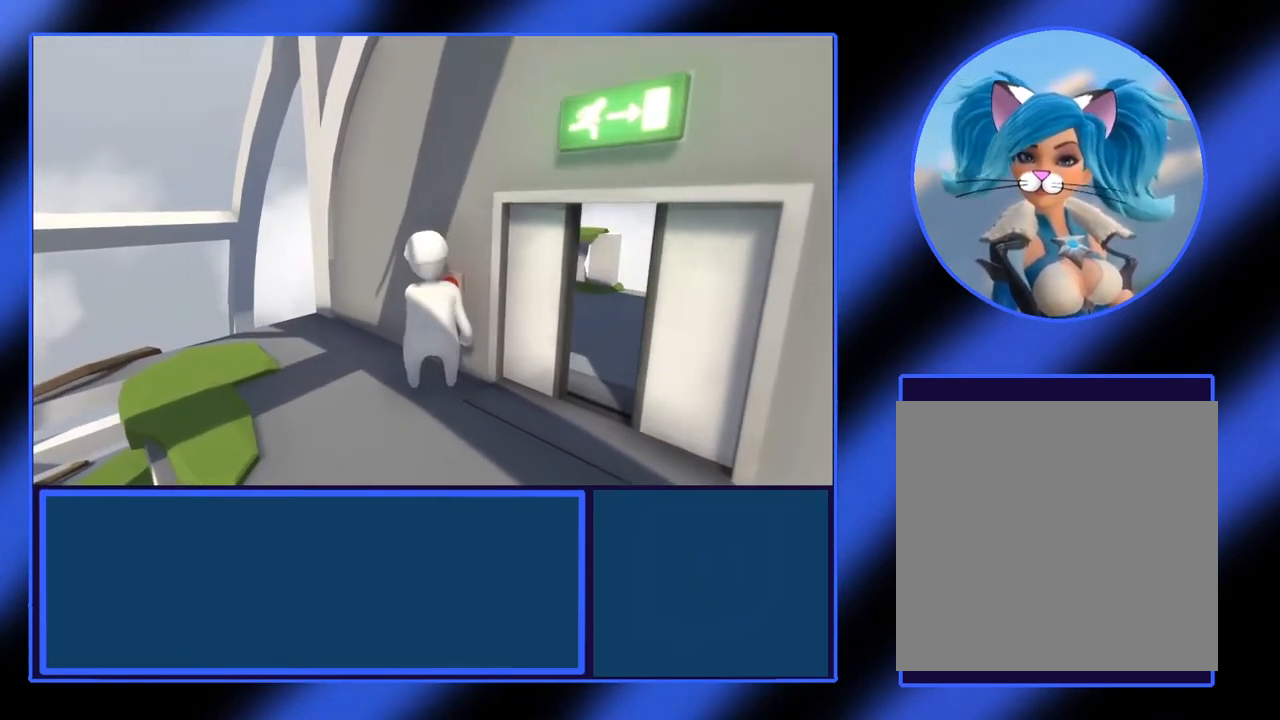
{"buttons": [], "left_stick": "right", "events": [[417, "left_stick", "right"]]}
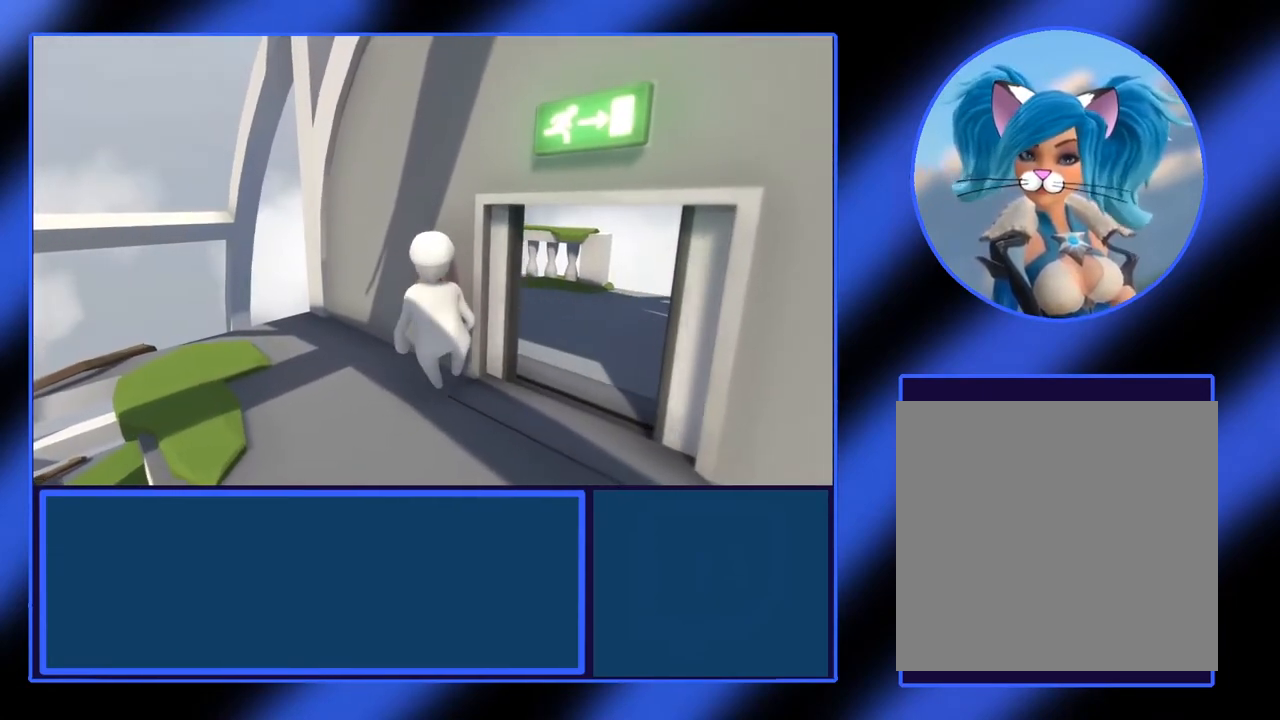
{"buttons": [], "left_stick": "right", "events": []}
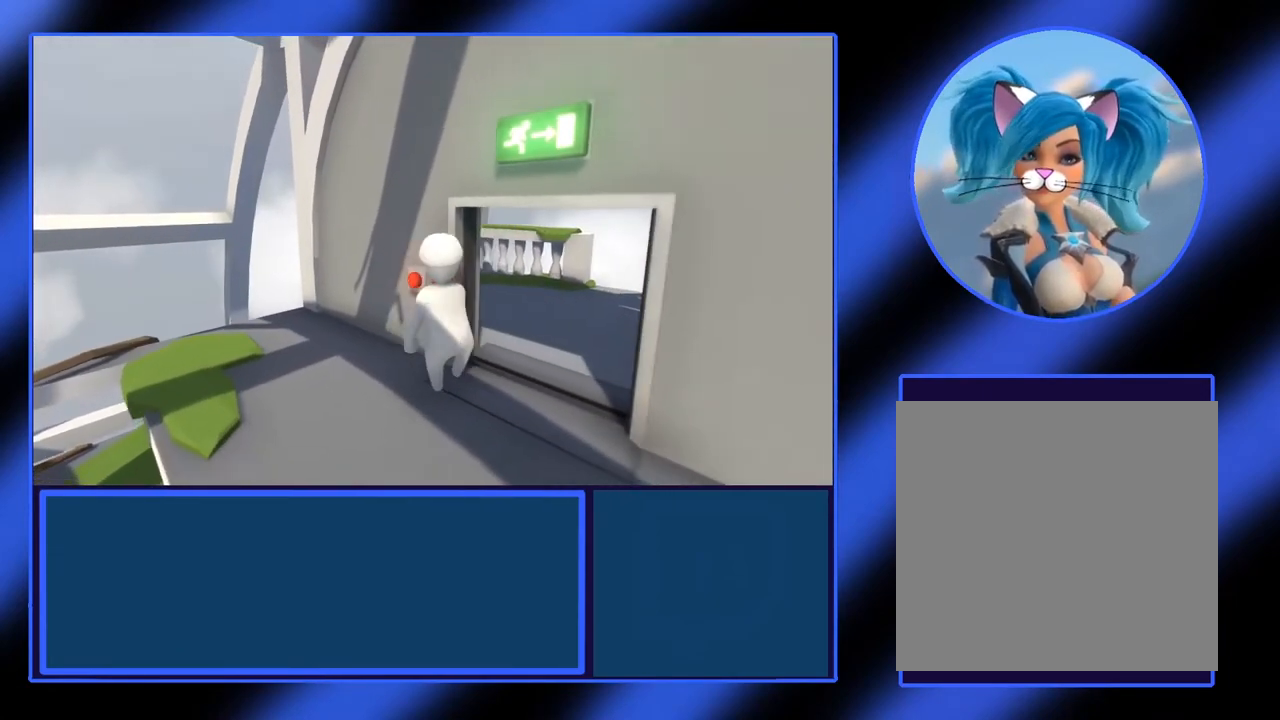
{"buttons": [], "left_stick": "up", "events": [[233, "left_stick", "up-right"], [400, "left_stick", "up"]]}
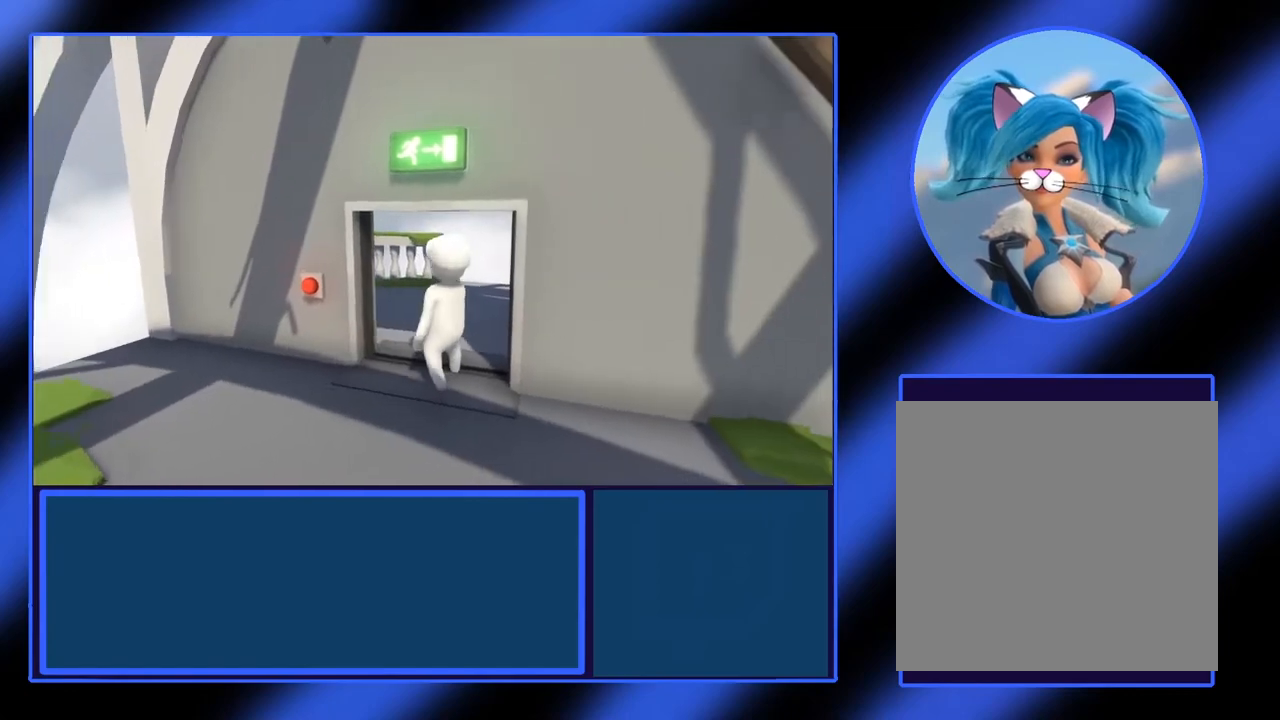
{"buttons": [], "left_stick": "up", "events": []}
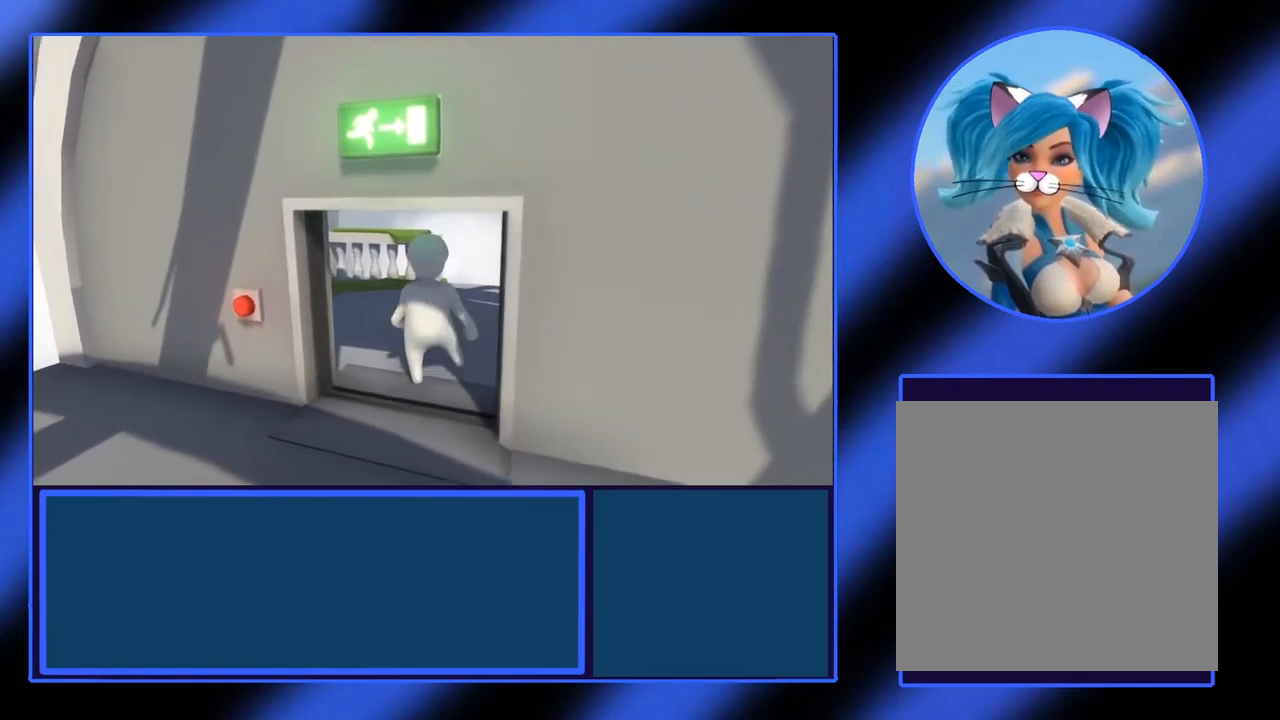
{"buttons": [], "left_stick": "up", "events": []}
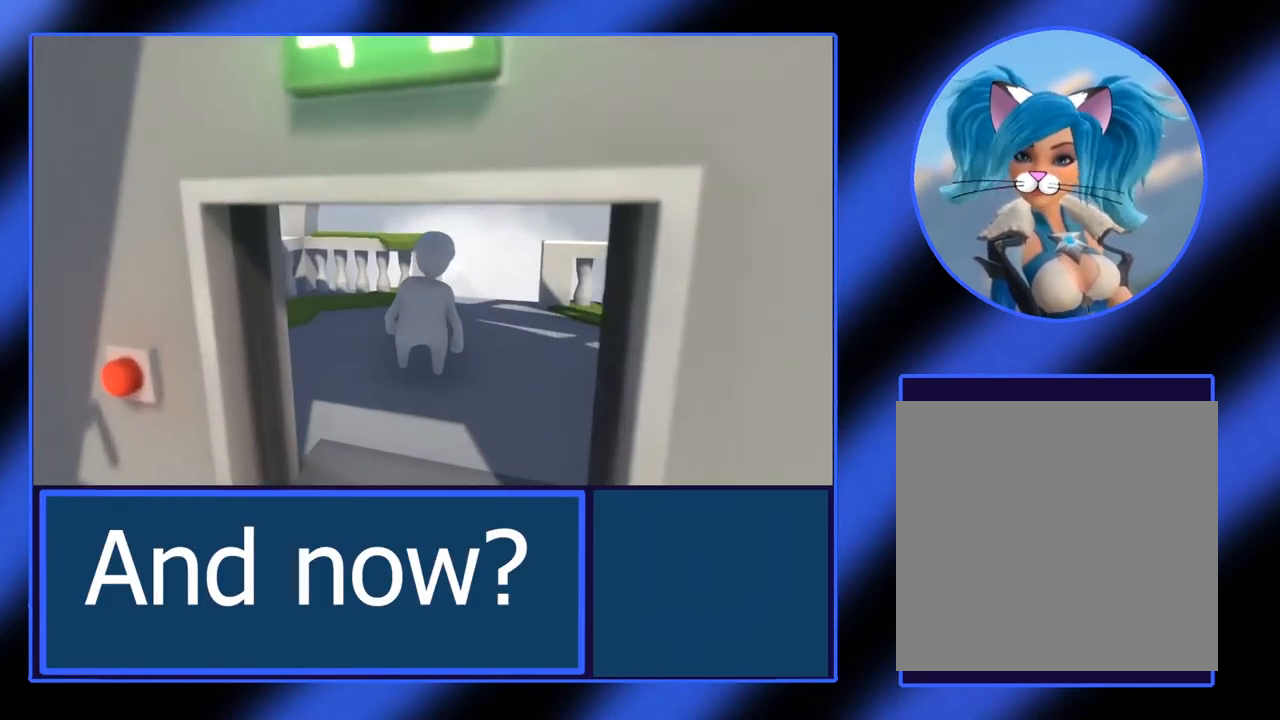
{"buttons": [], "left_stick": "center", "events": [[183, "left_stick", "center"]]}
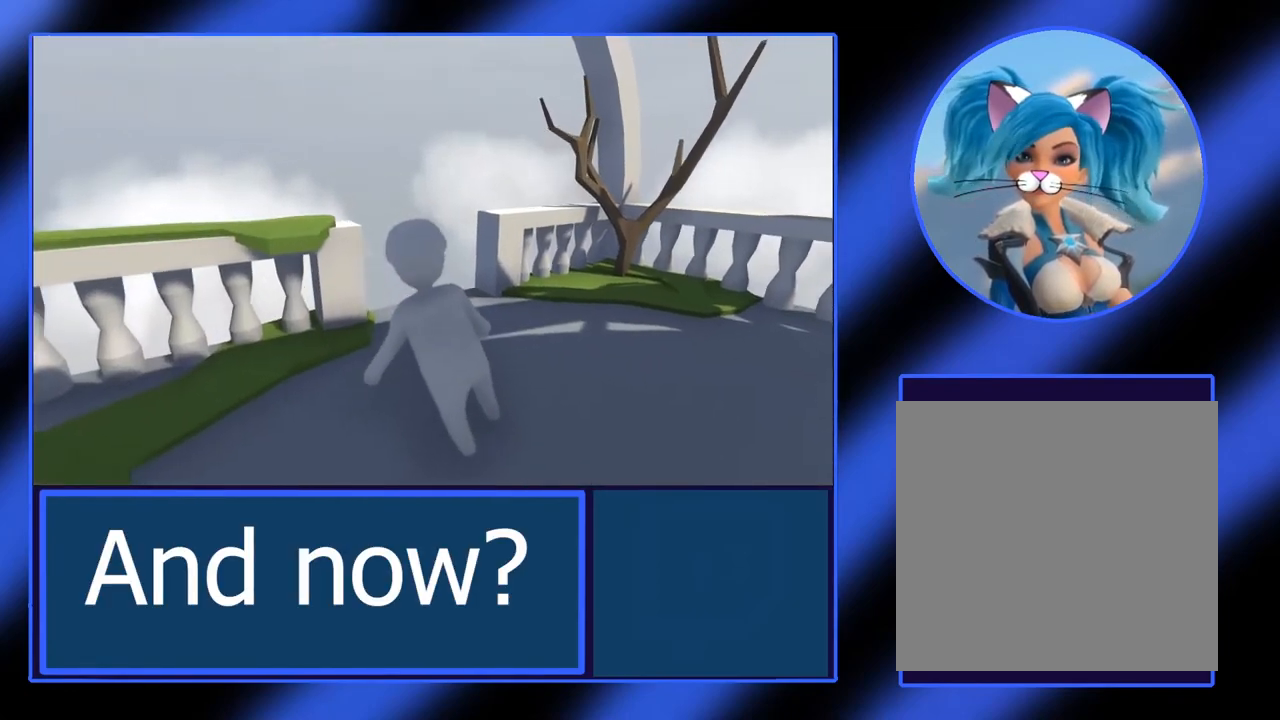
{"buttons": [], "left_stick": "center", "events": []}
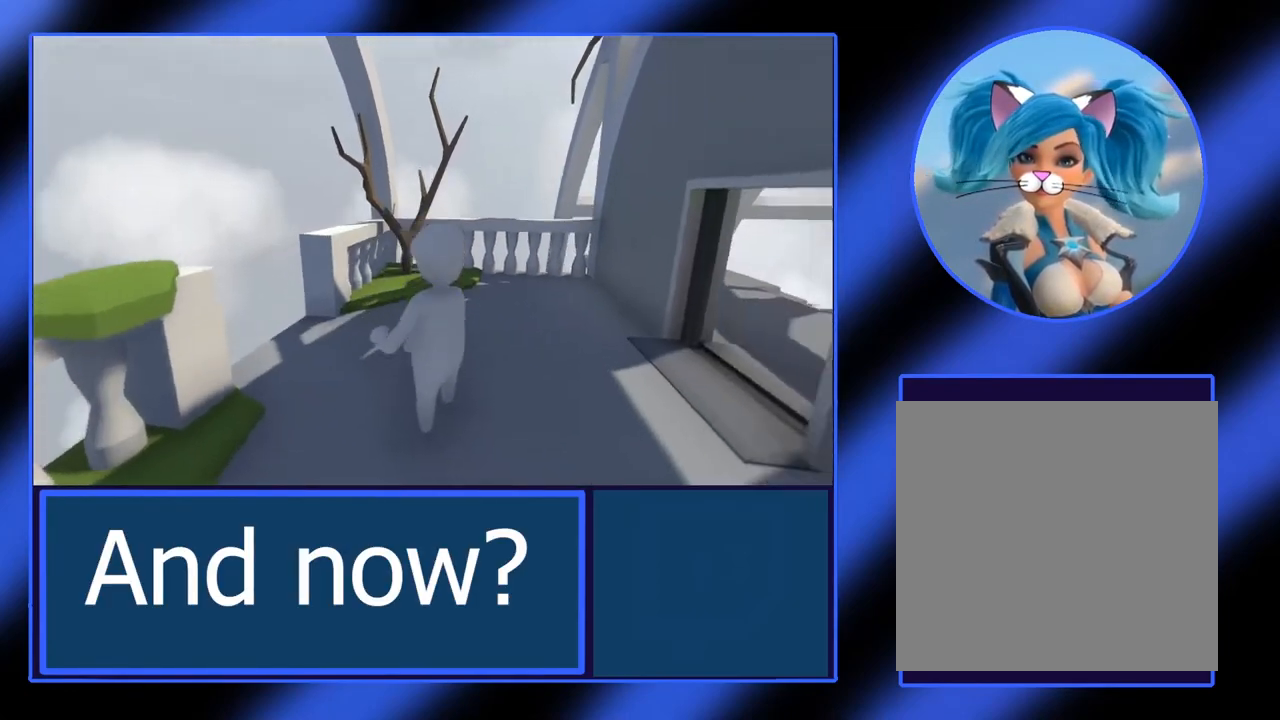
{"buttons": [], "left_stick": "center", "events": []}
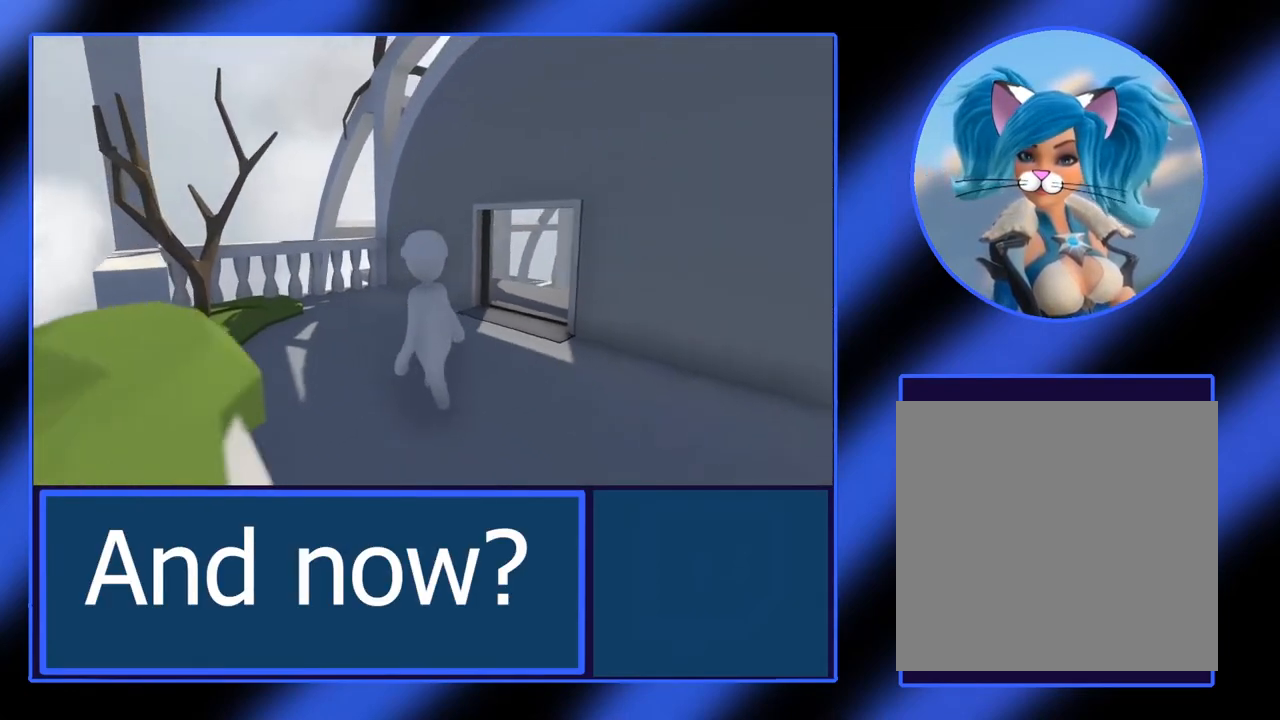
{"buttons": [], "left_stick": "center", "events": []}
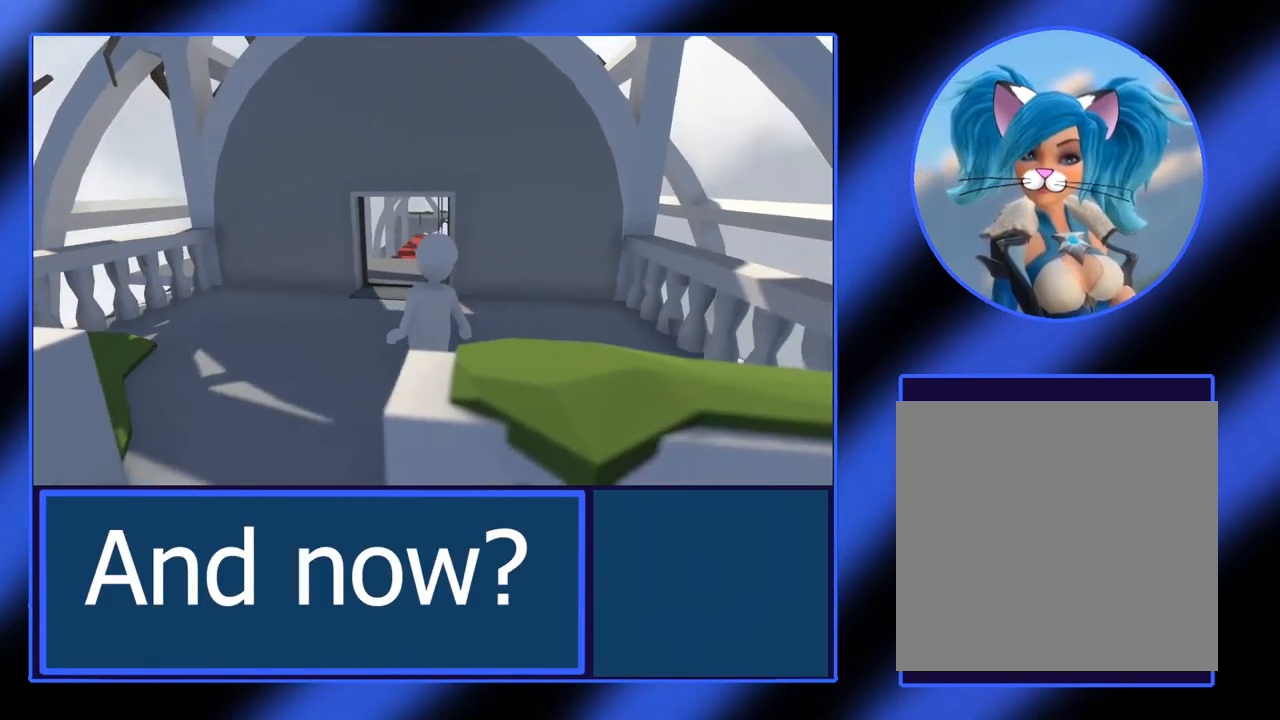
{"buttons": [], "left_stick": "down", "events": [[100, "left_stick", "down"]]}
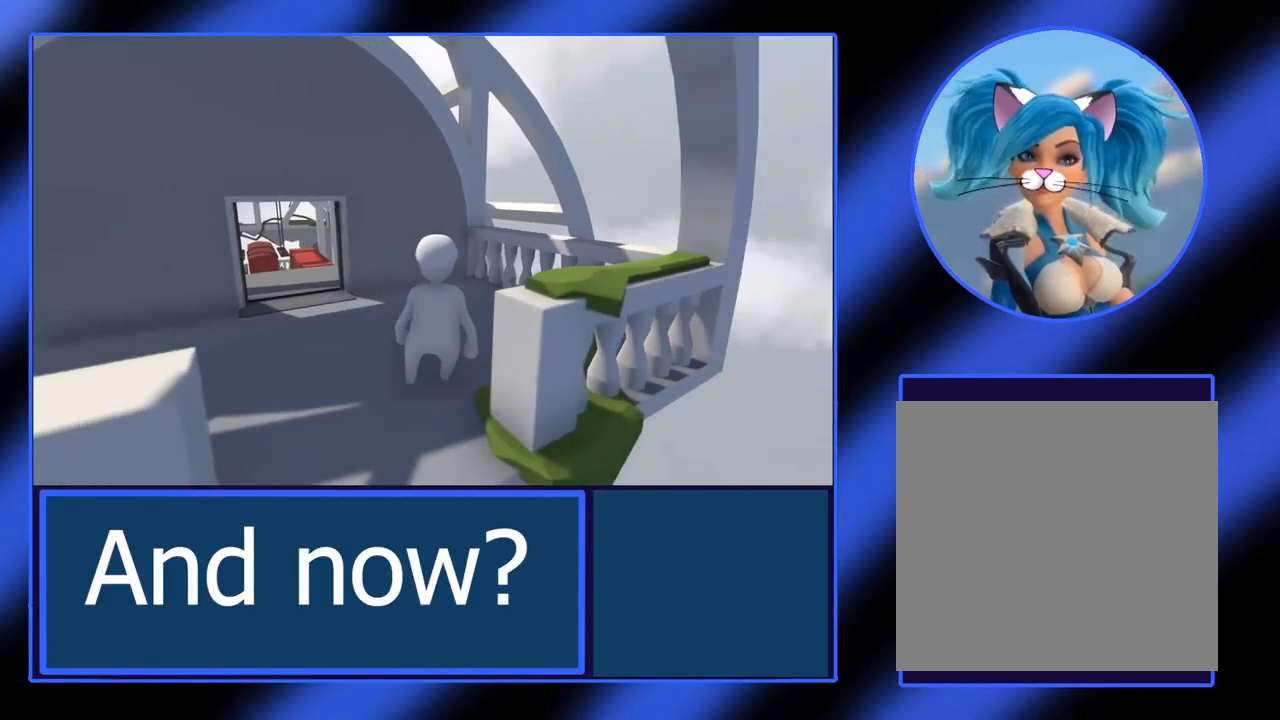
{"buttons": [], "left_stick": "down", "events": []}
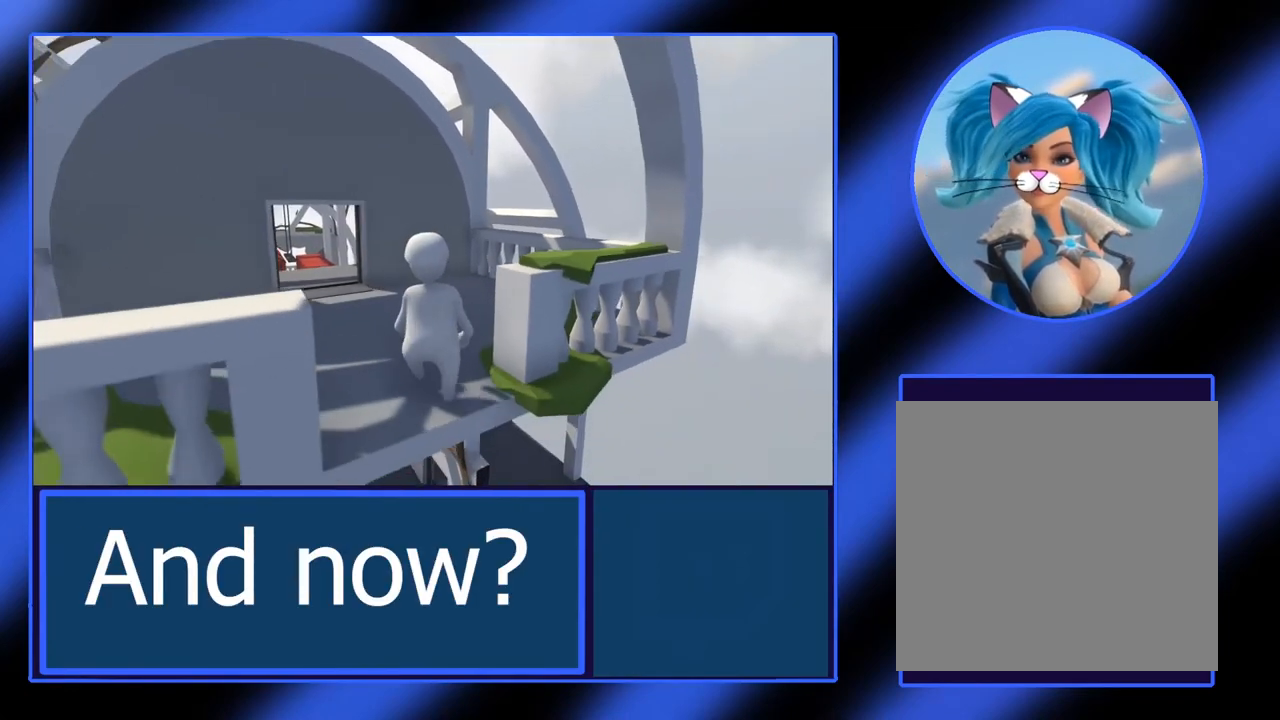
{"buttons": [], "left_stick": "down", "events": []}
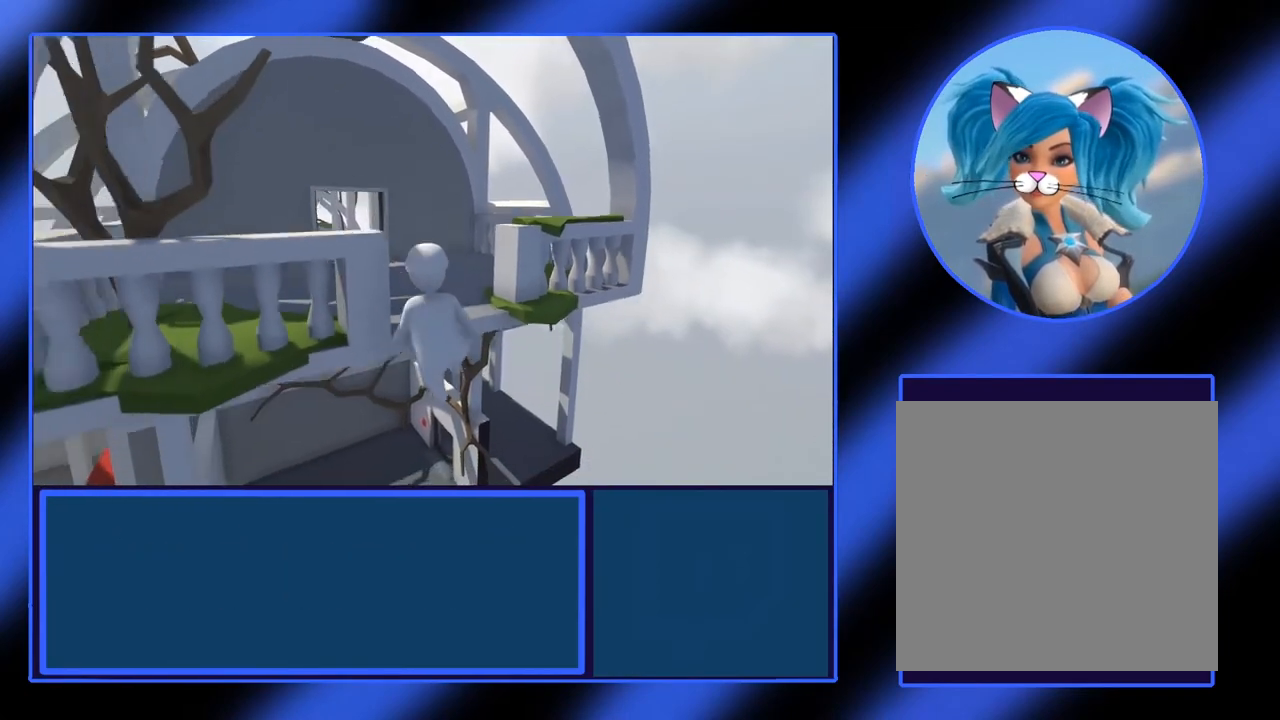
{"buttons": [], "left_stick": "down", "events": []}